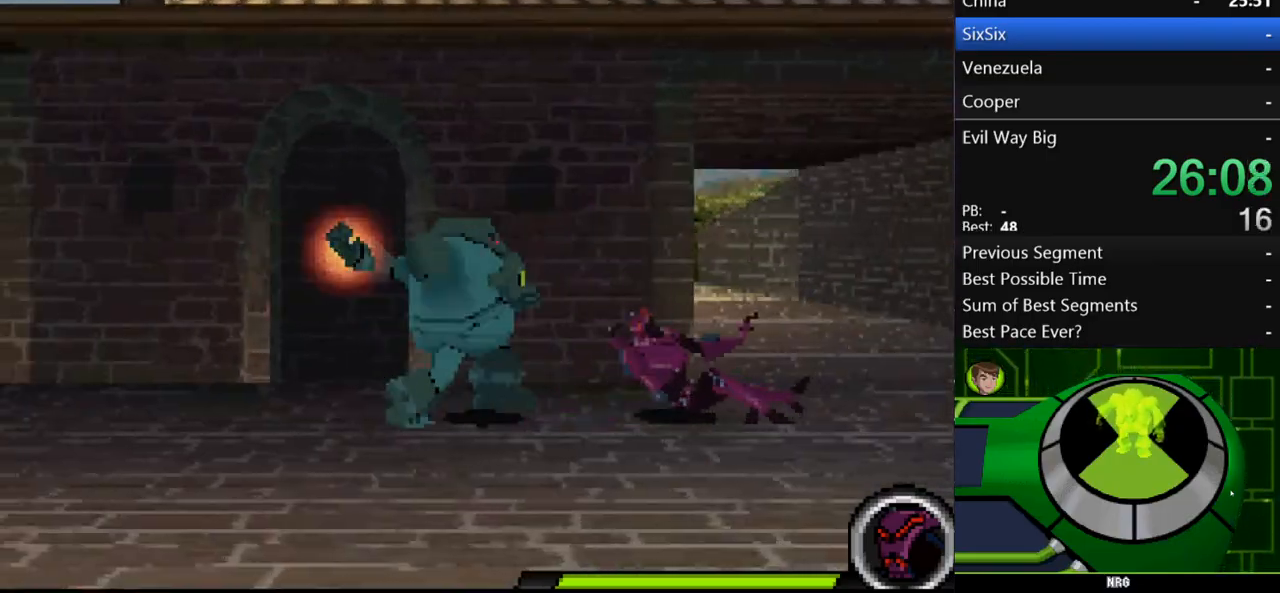
Gameplay with a controller (Xbox layout); each line is a JSON object with the inputs held at the frame after it. "events" lists button and stick changes between this image and that frame as [ms after this image, input, new state], when the widget could be followed in between. Not read: L3 R3.
{"buttons": ["B"], "left_stick": "right", "right_stick": "center", "events": [[67, "B", "up"], [67, "left_stick", "right"], [133, "B", "down"], [200, "B", "up"], [233, "B", "down"], [300, "B", "up"], [367, "B", "down"], [433, "B", "up"], [500, "B", "down"]]}
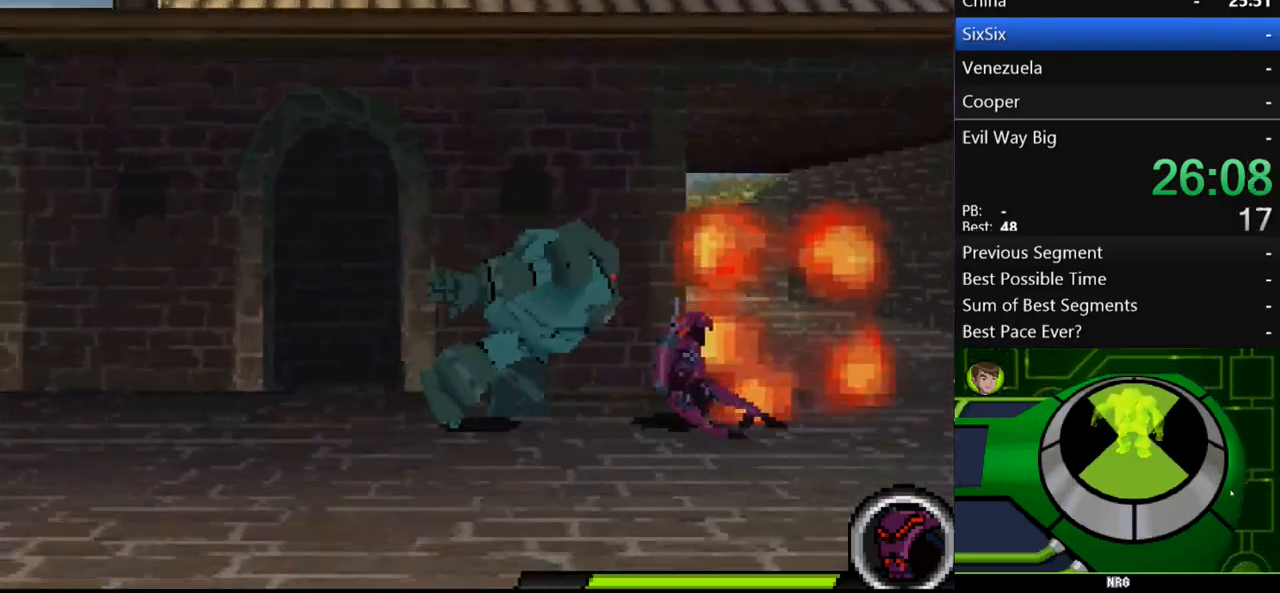
{"buttons": [], "left_stick": "right", "right_stick": "center", "events": [[167, "B", "up"], [333, "B", "down"], [400, "B", "up"]]}
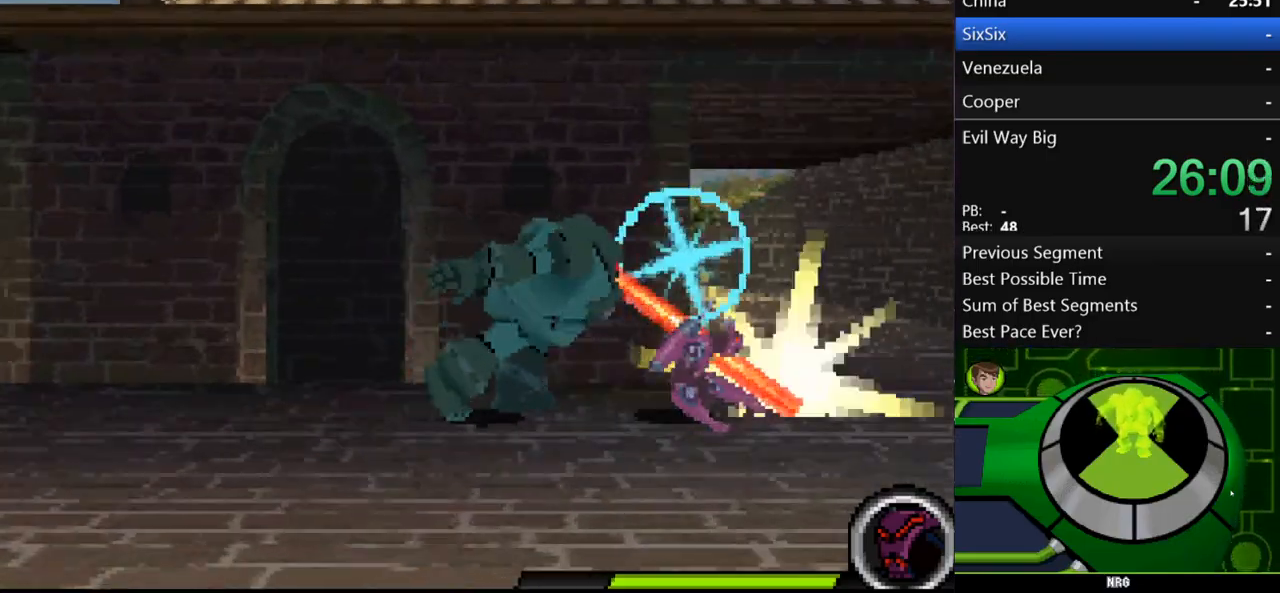
{"buttons": ["B"], "left_stick": "right", "right_stick": "center", "events": [[267, "B", "down"], [433, "B", "up"], [500, "B", "down"]]}
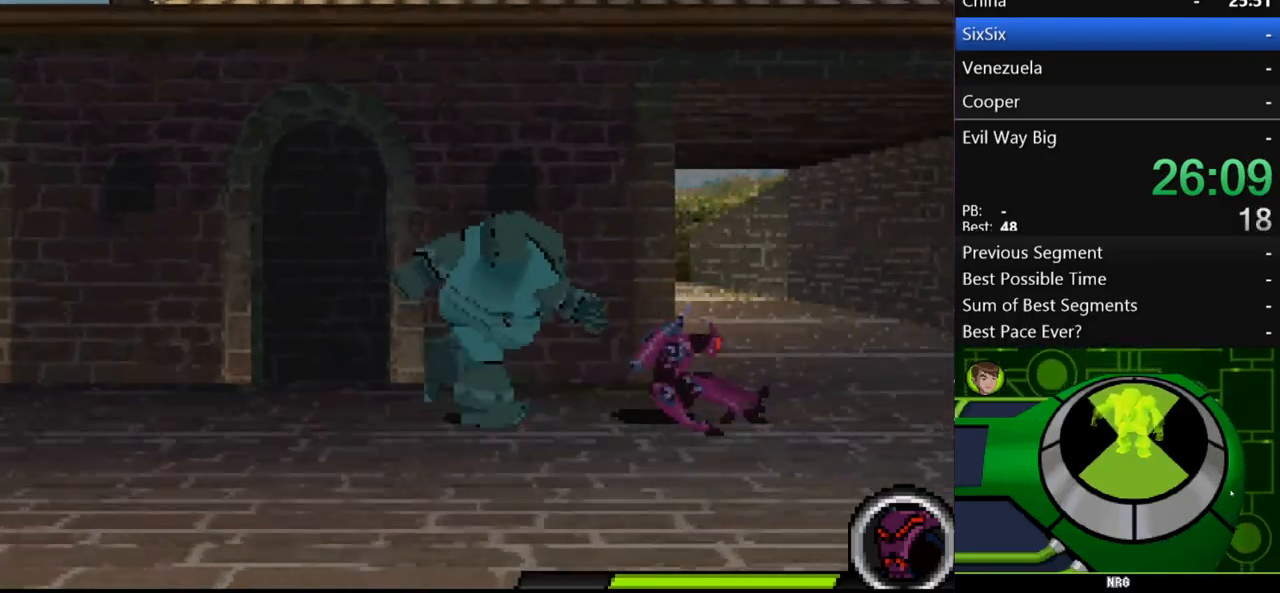
{"buttons": ["Y"], "left_stick": "center", "right_stick": "center", "events": [[67, "B", "up"], [133, "B", "down"], [200, "B", "up"], [333, "Y", "down"], [367, "left_stick", "center"], [400, "Y", "up"], [467, "Y", "down"]]}
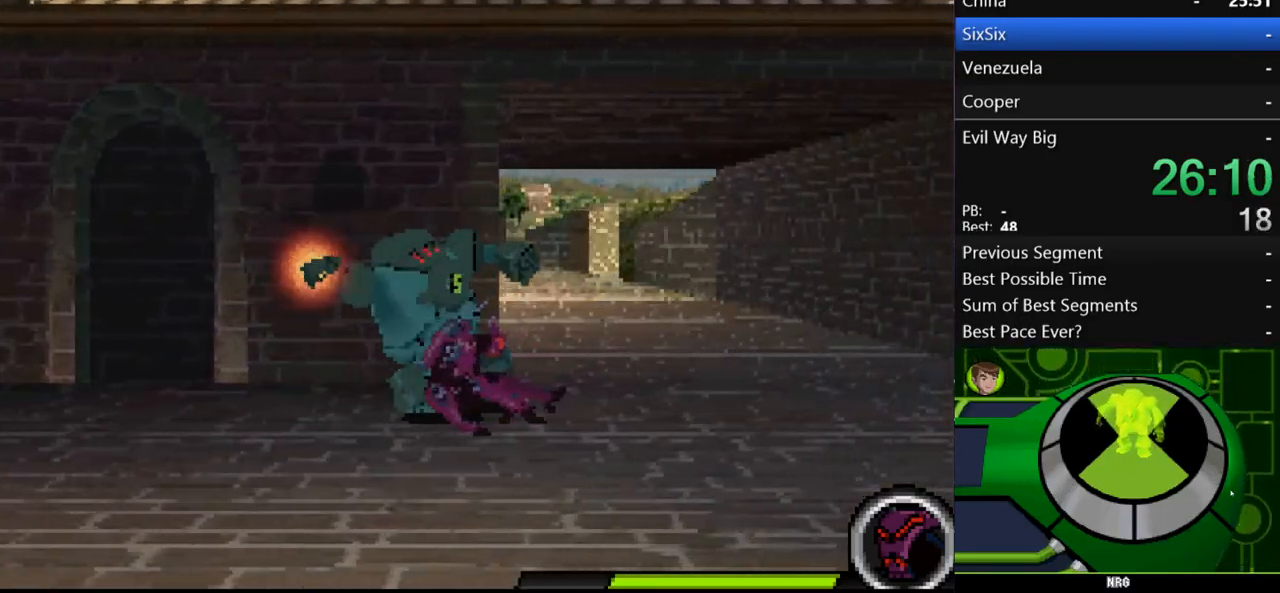
{"buttons": [], "left_stick": "left", "right_stick": "center", "events": [[67, "Y", "up"], [133, "Y", "down"], [333, "Y", "up"], [333, "left_stick", "left"], [400, "Y", "down"], [467, "Y", "up"]]}
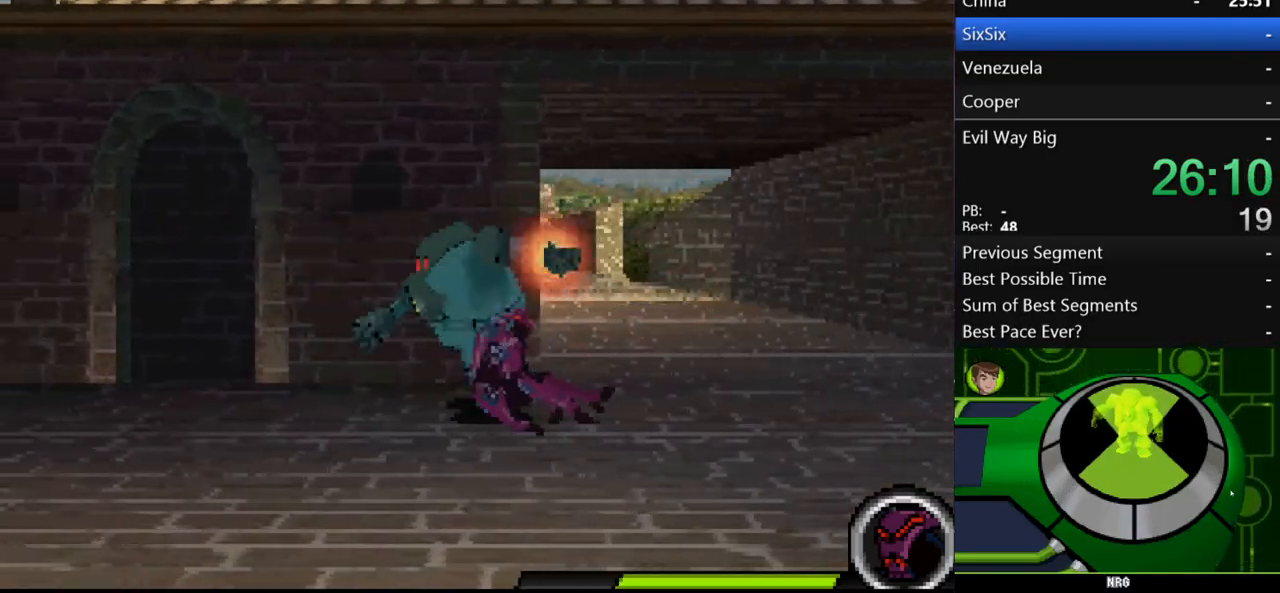
{"buttons": ["Y"], "left_stick": "left", "right_stick": "center", "events": [[33, "left_stick", "right"], [67, "Y", "down"], [100, "Y", "up"], [200, "Y", "down"], [267, "Y", "up"], [333, "Y", "down"], [367, "left_stick", "left"], [400, "Y", "up"], [500, "Y", "down"]]}
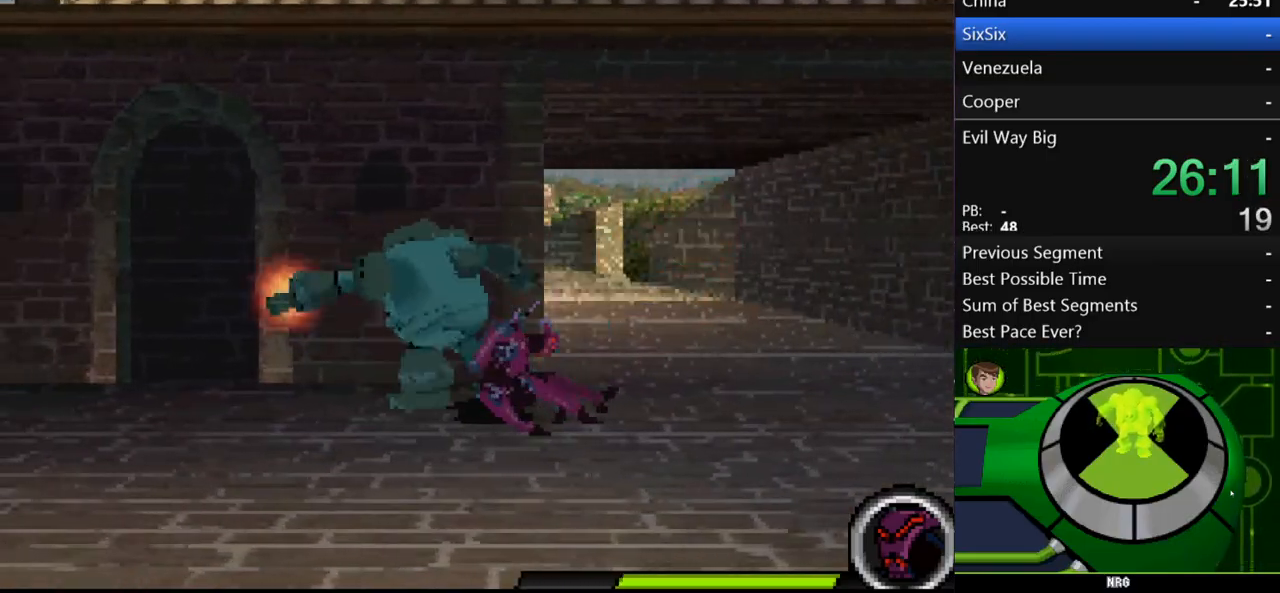
{"buttons": [], "left_stick": "right", "right_stick": "center", "events": [[67, "Y", "up"], [100, "left_stick", "right"], [133, "Y", "down"], [200, "Y", "up"], [300, "Y", "down"], [367, "Y", "up"], [433, "Y", "down"], [500, "Y", "up"]]}
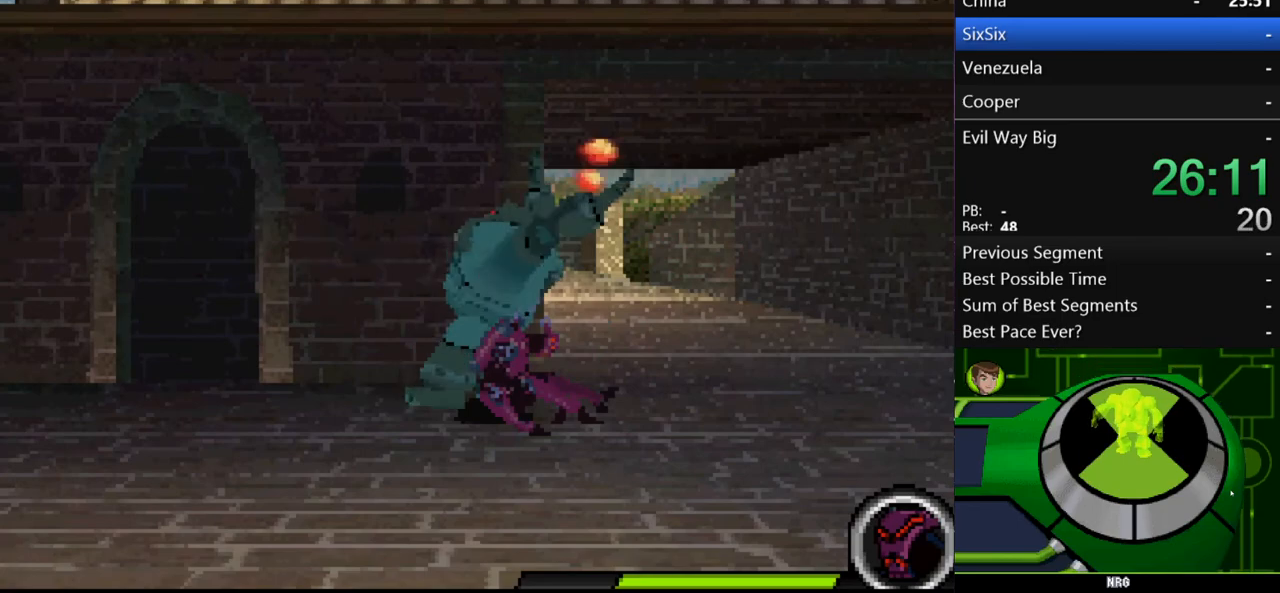
{"buttons": [], "left_stick": "right", "right_stick": "center", "events": [[100, "Y", "down"], [167, "Y", "up"], [267, "Y", "down"], [333, "Y", "up"]]}
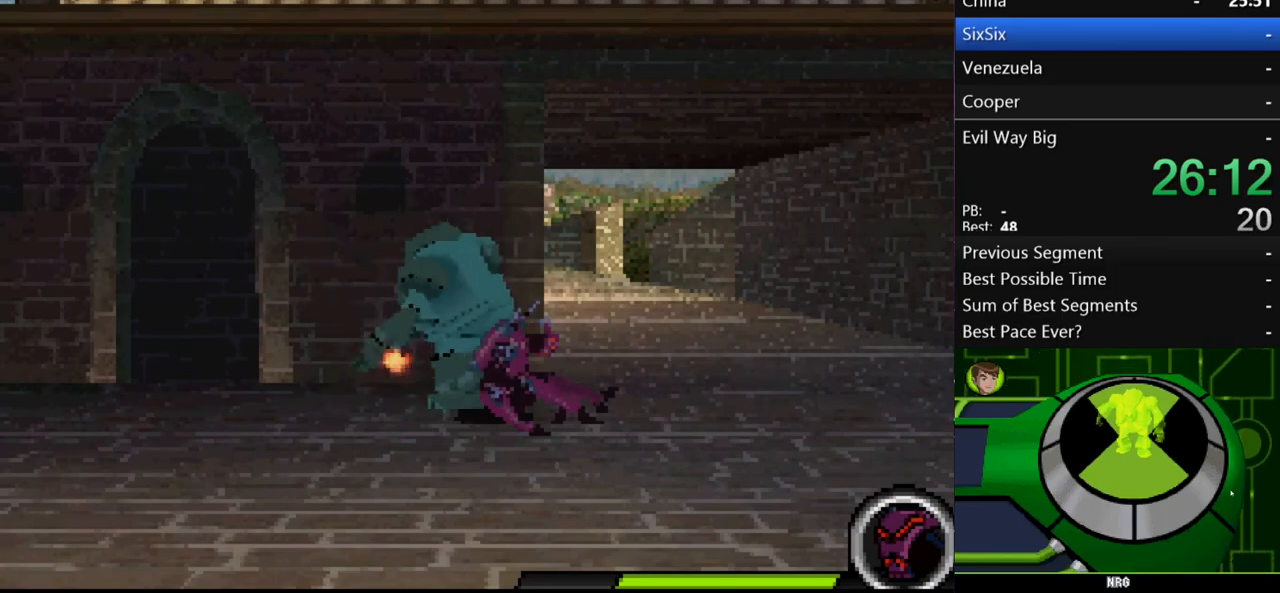
{"buttons": [], "left_stick": "left", "right_stick": "center", "events": [[333, "left_stick", "left"], [400, "Y", "down"], [500, "Y", "up"]]}
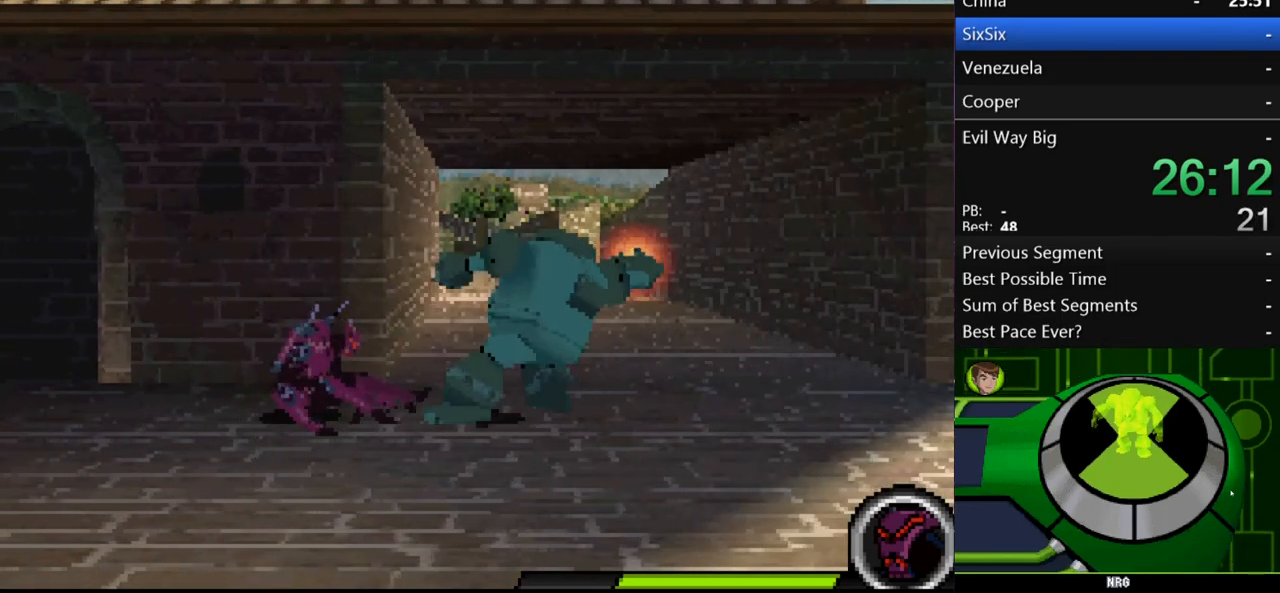
{"buttons": ["Y"], "left_stick": "left", "right_stick": "center", "events": [[33, "Y", "down"], [133, "Y", "up"], [233, "Y", "down"], [300, "Y", "up"], [367, "Y", "down"], [433, "Y", "up"], [500, "Y", "down"]]}
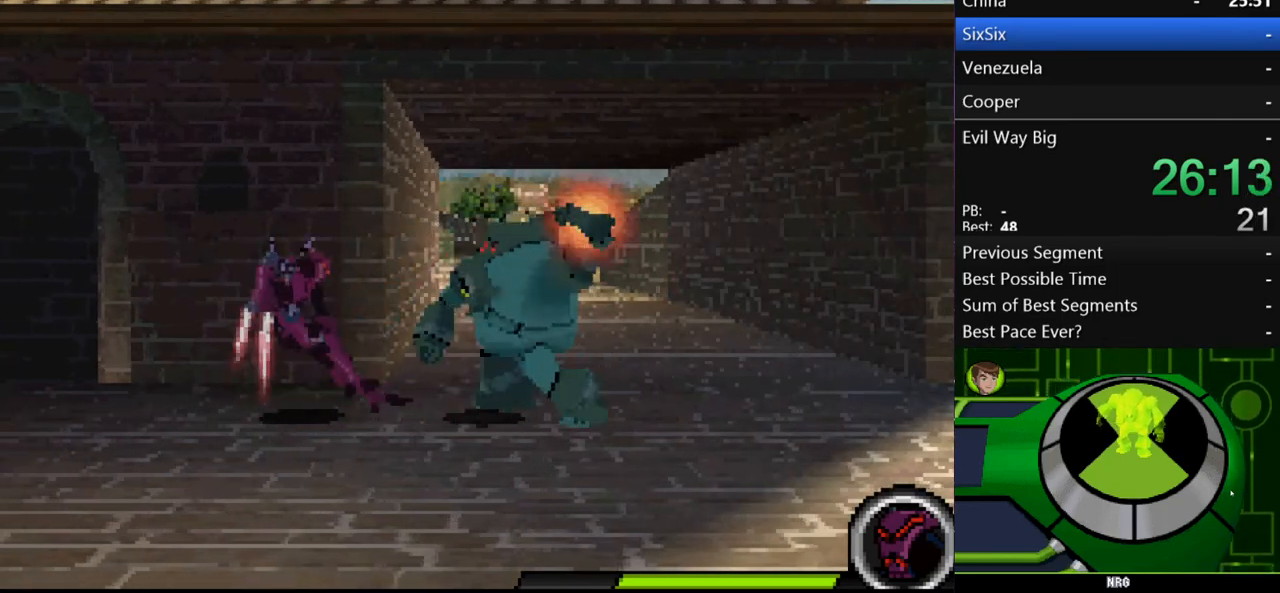
{"buttons": [], "left_stick": "left", "right_stick": "center", "events": [[67, "Y", "up"], [133, "Y", "down"], [200, "Y", "up"], [267, "Y", "down"], [333, "Y", "up"], [400, "Y", "down"], [467, "Y", "up"]]}
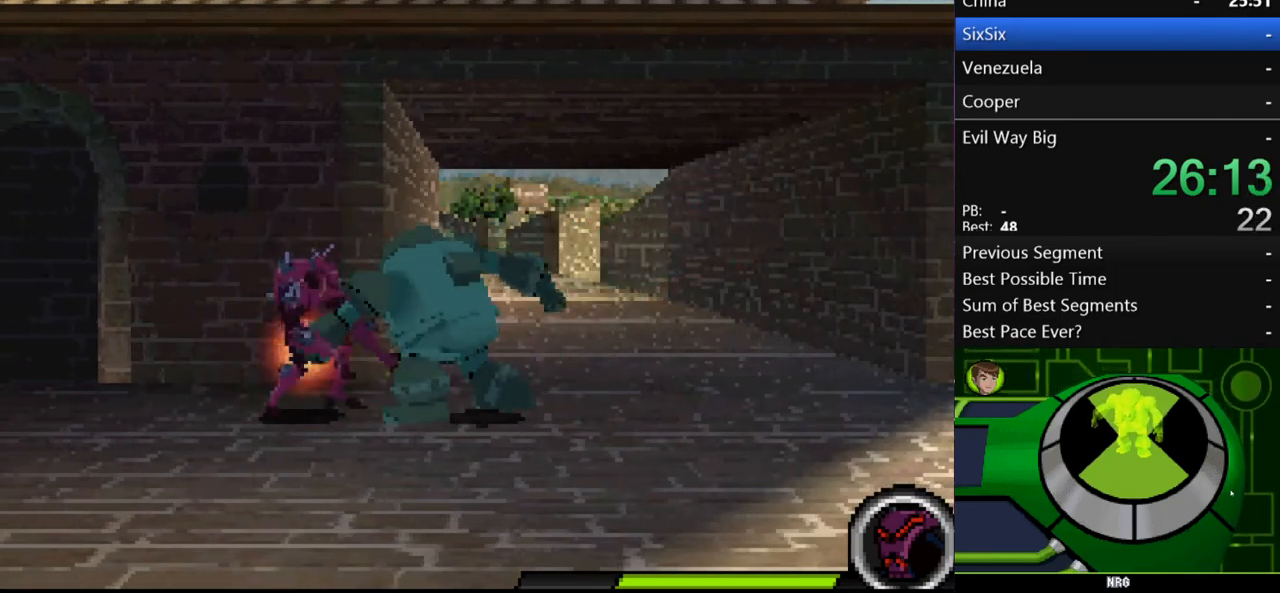
{"buttons": ["Y"], "left_stick": "left", "right_stick": "center", "events": [[100, "Y", "down"], [133, "Y", "up"], [200, "Y", "down"], [267, "Y", "up"], [333, "Y", "down"], [433, "Y", "up"], [500, "Y", "down"]]}
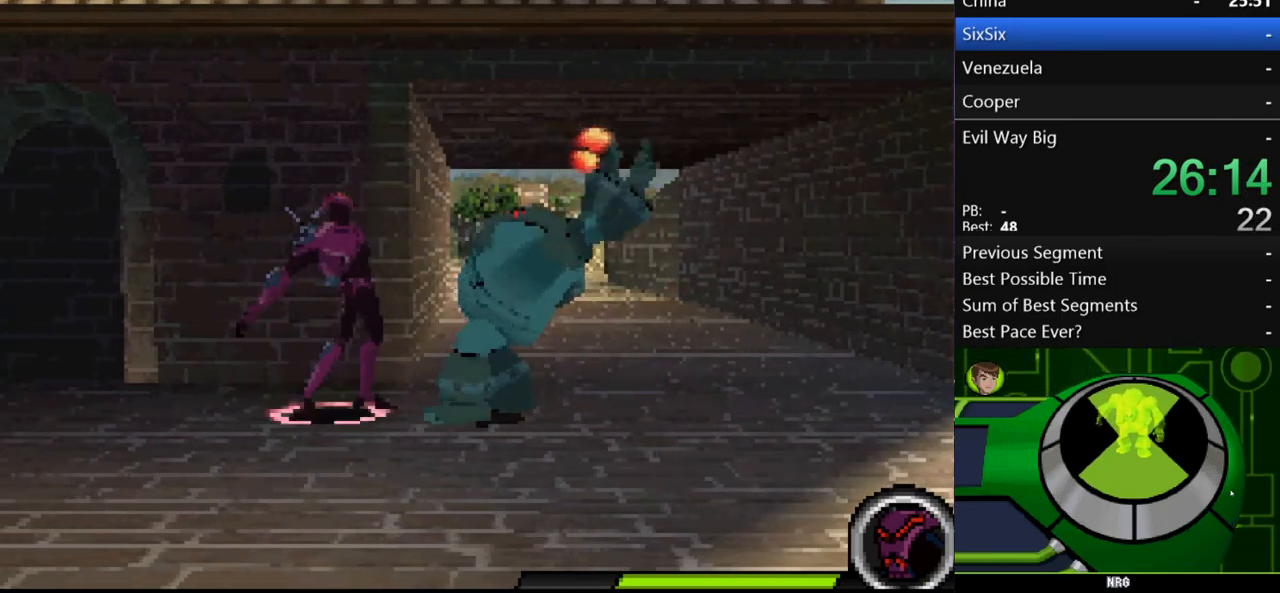
{"buttons": [], "left_stick": "center", "right_stick": "center", "events": [[100, "Y", "up"], [267, "left_stick", "center"]]}
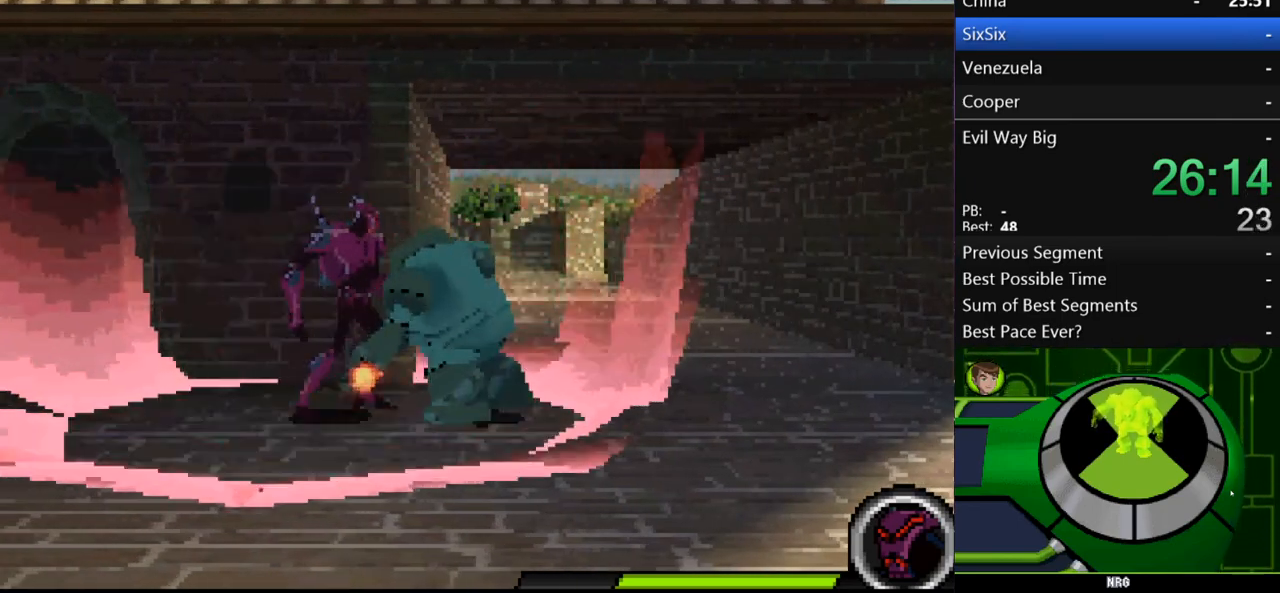
{"buttons": ["Y"], "left_stick": "left", "right_stick": "center", "events": [[267, "Y", "down"], [367, "Y", "up"], [433, "Y", "down"], [433, "left_stick", "left"]]}
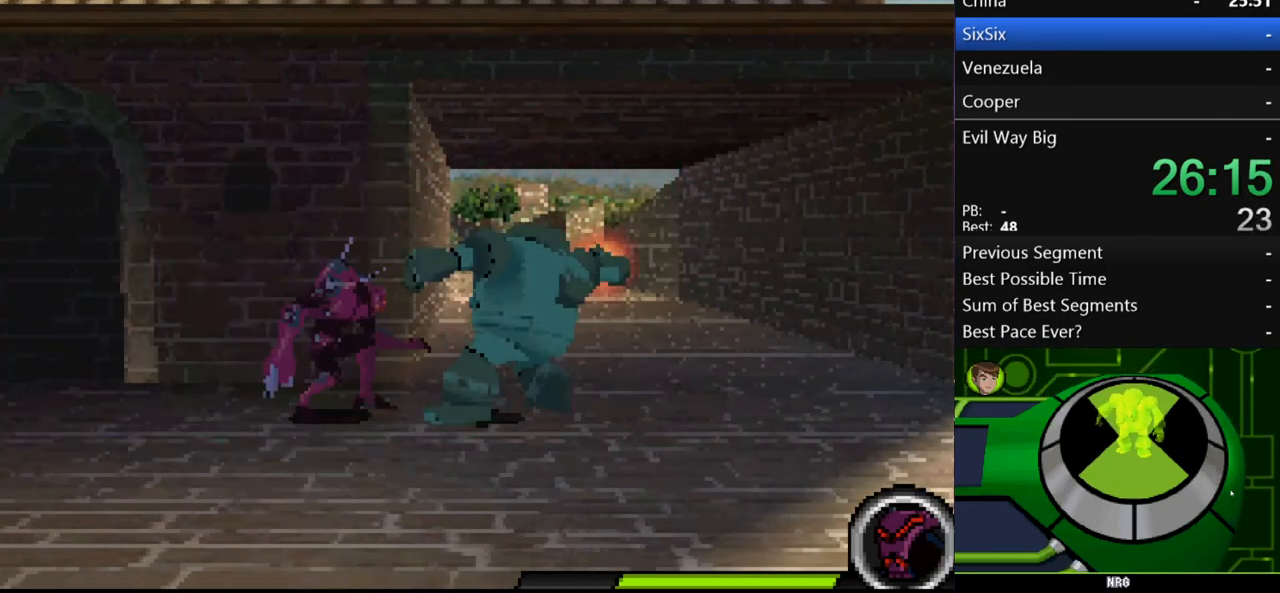
{"buttons": ["Y"], "left_stick": "center", "right_stick": "center", "events": [[33, "Y", "up"], [67, "left_stick", "center"], [100, "Y", "down"], [200, "Y", "up"], [300, "Y", "down"], [367, "Y", "up"], [467, "Y", "down"]]}
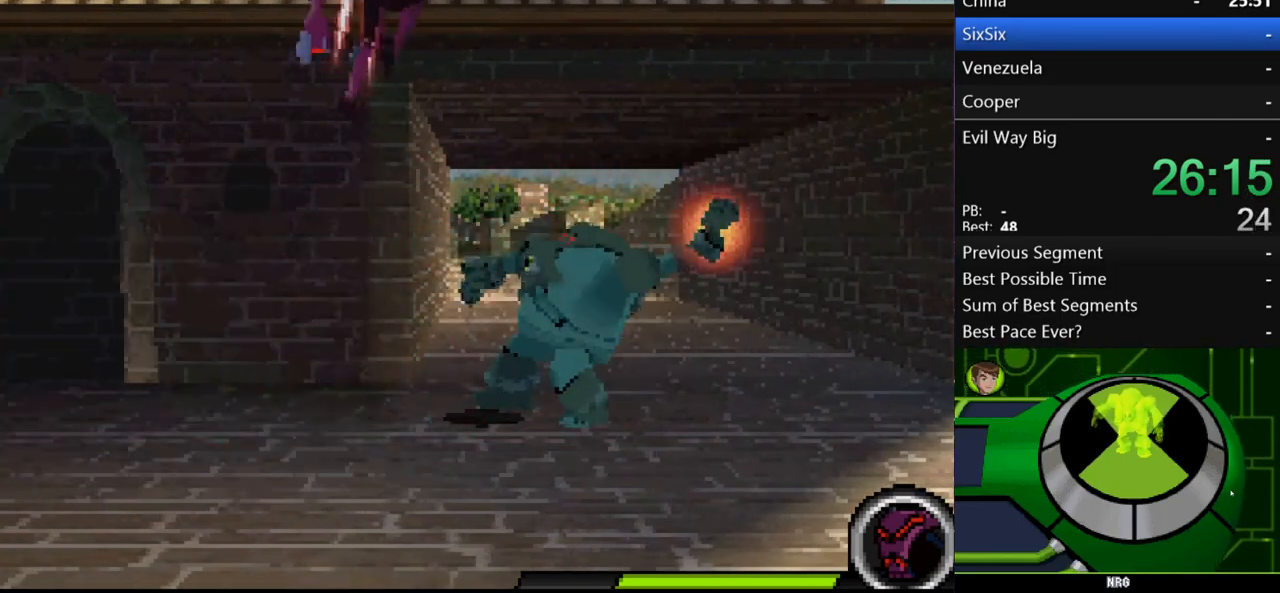
{"buttons": [], "left_stick": "center", "right_stick": "center", "events": [[33, "Y", "up"], [100, "Y", "down"], [167, "Y", "up"]]}
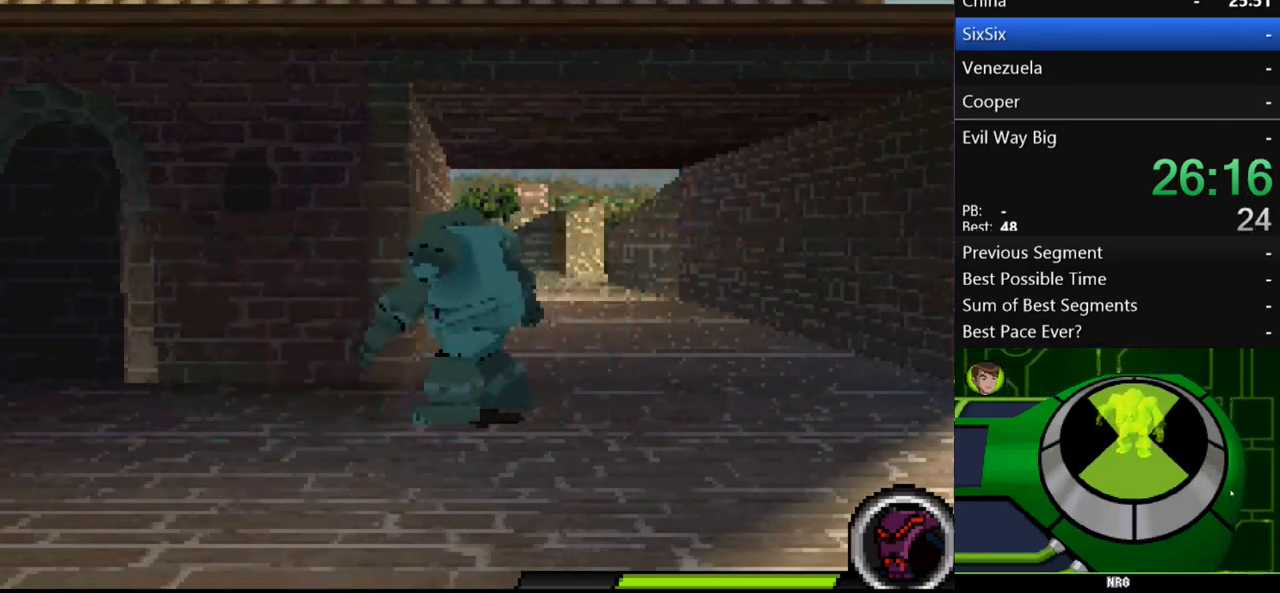
{"buttons": [], "left_stick": "up-left", "right_stick": "center", "events": [[133, "A", "down"], [233, "left_stick", "up"], [367, "A", "up"], [433, "A", "down"], [433, "left_stick", "up-left"], [500, "A", "up"]]}
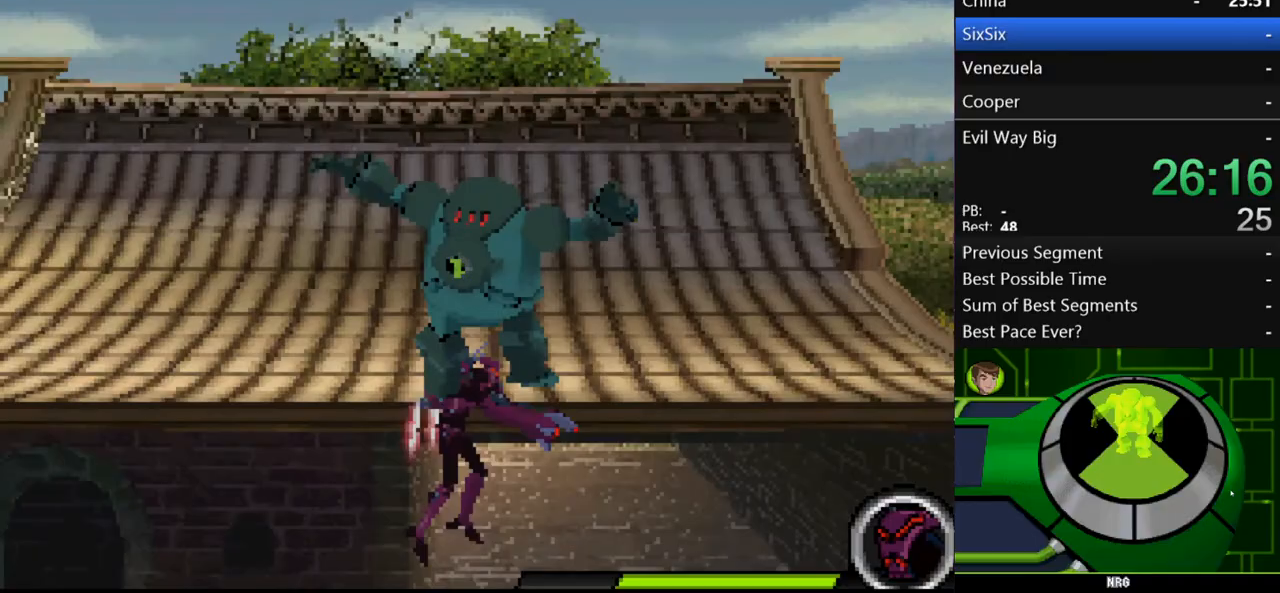
{"buttons": [], "left_stick": "right", "right_stick": "center", "events": [[67, "Y", "down"], [100, "left_stick", "left"], [200, "Y", "up"], [233, "left_stick", "right"], [267, "Y", "down"], [333, "Y", "up"], [433, "Y", "down"], [500, "Y", "up"]]}
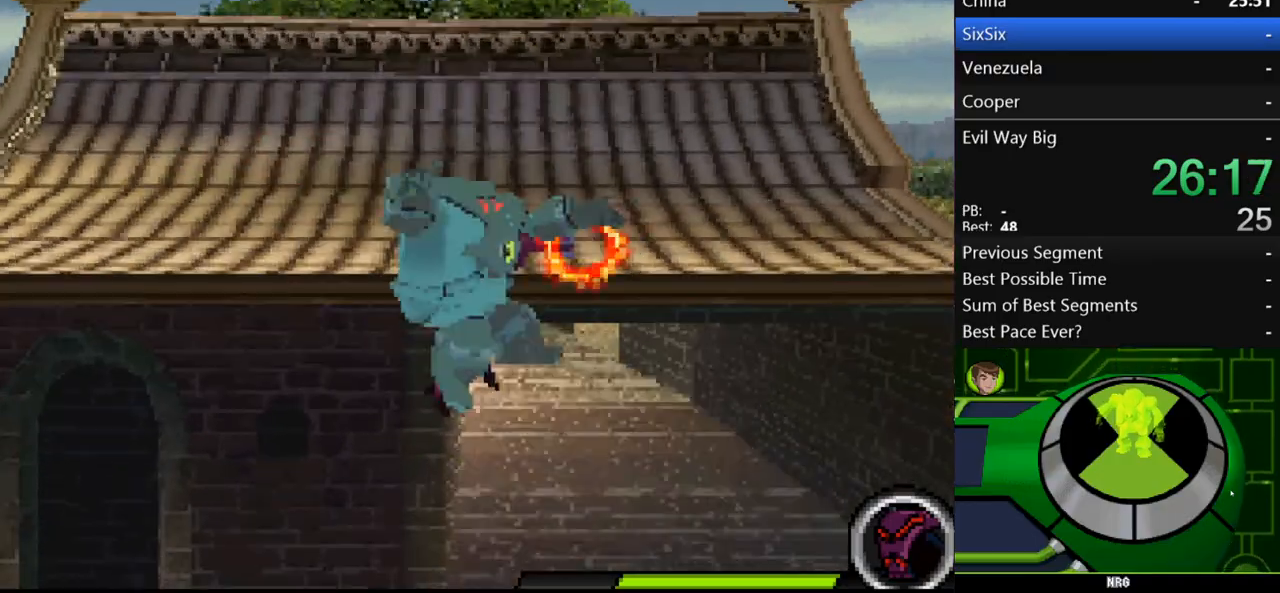
{"buttons": ["A"], "left_stick": "up-right", "right_stick": "center", "events": [[67, "Y", "down"], [133, "Y", "up"], [133, "left_stick", "up-right"], [333, "A", "down"]]}
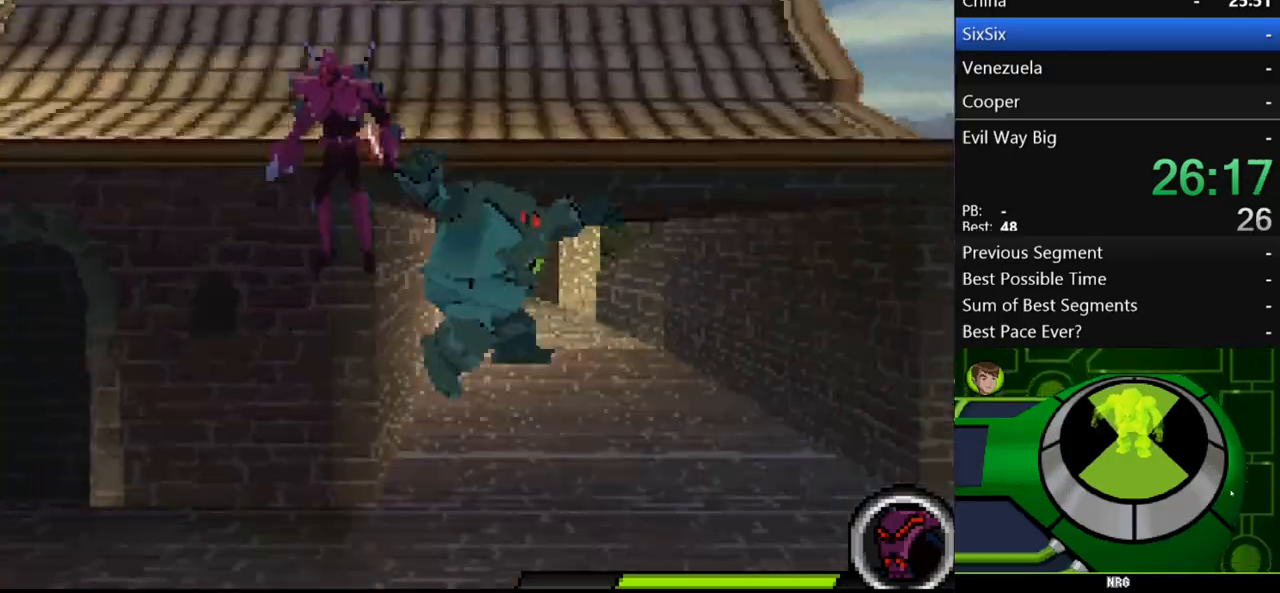
{"buttons": [], "left_stick": "left", "right_stick": "center", "events": [[133, "A", "up"], [167, "left_stick", "left"], [200, "Y", "down"], [300, "Y", "up"], [367, "Y", "down"], [433, "Y", "up"]]}
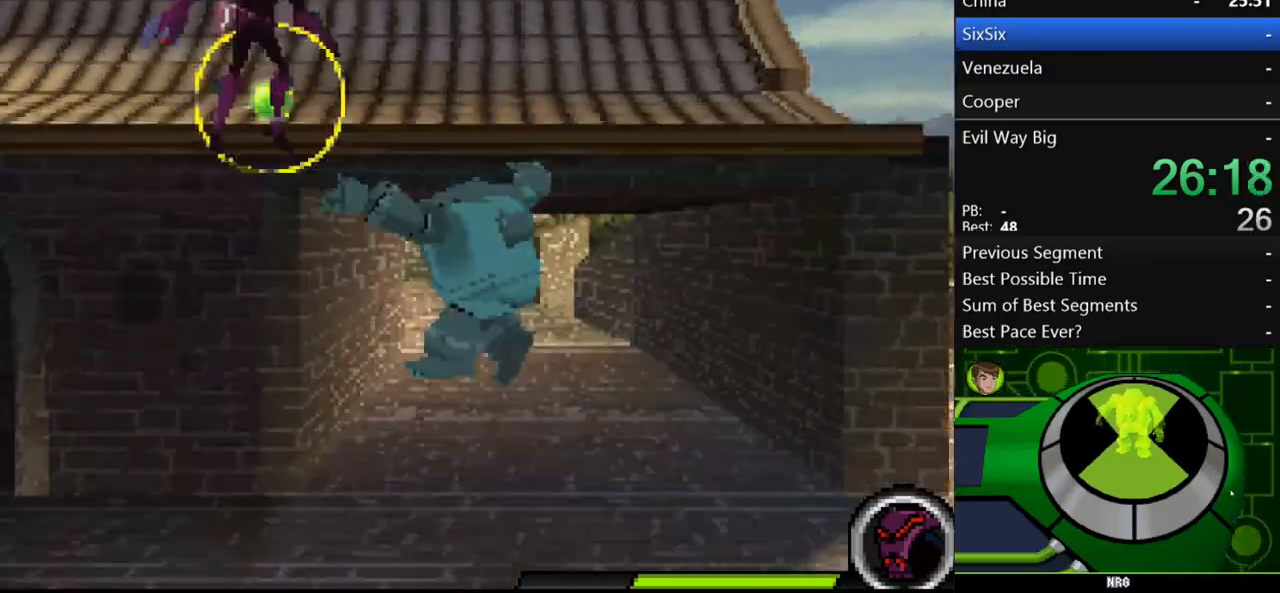
{"buttons": ["Y"], "left_stick": "left", "right_stick": "center", "events": [[200, "left_stick", "right"], [233, "A", "down"], [333, "left_stick", "left"], [367, "A", "up"], [433, "Y", "down"]]}
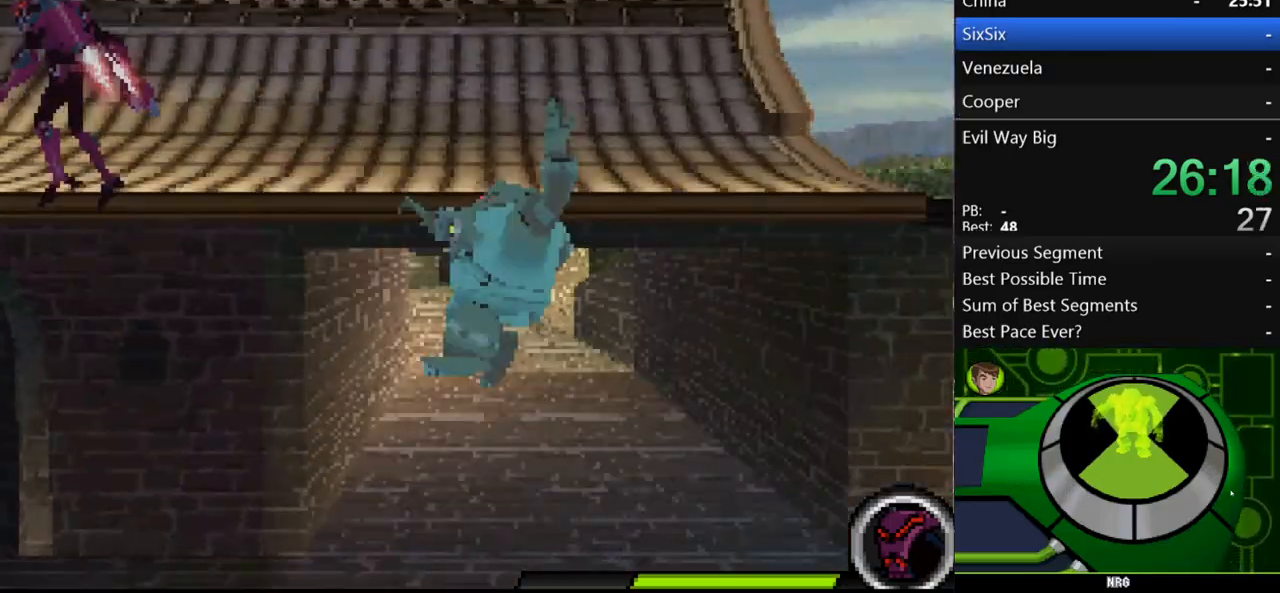
{"buttons": ["A"], "left_stick": "left", "right_stick": "center", "events": [[133, "Y", "up"], [433, "A", "down"]]}
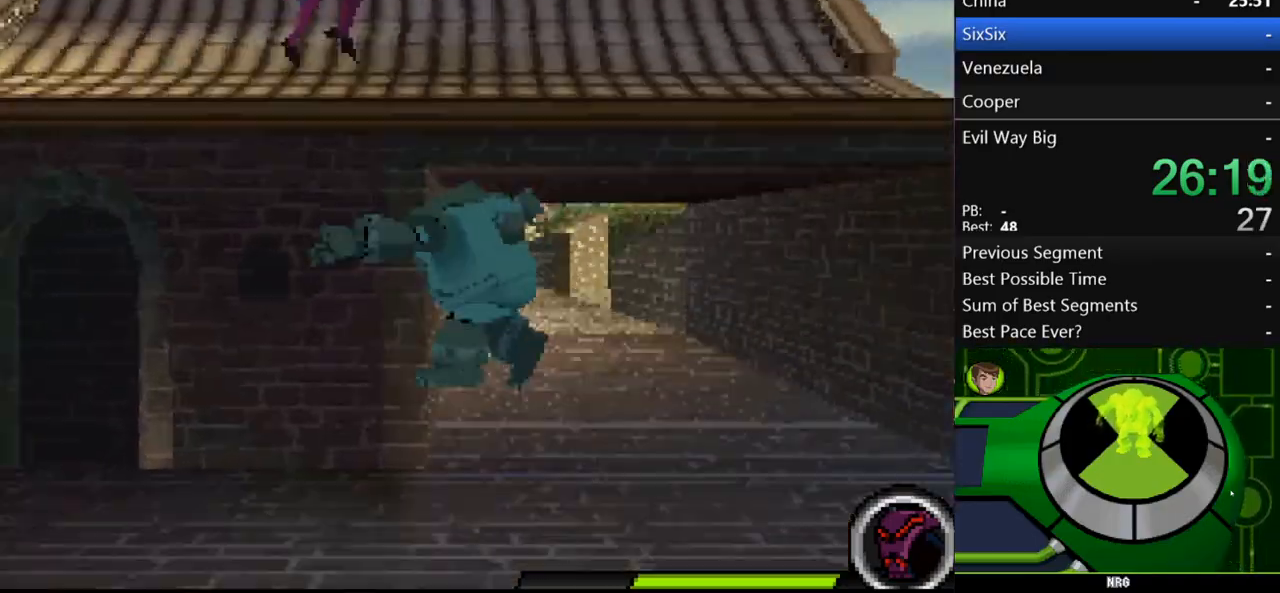
{"buttons": [], "left_stick": "up-left", "right_stick": "center", "events": [[100, "A", "up"], [167, "Y", "down"], [167, "left_stick", "up-left"], [233, "Y", "up"], [300, "Y", "down"], [367, "Y", "up"]]}
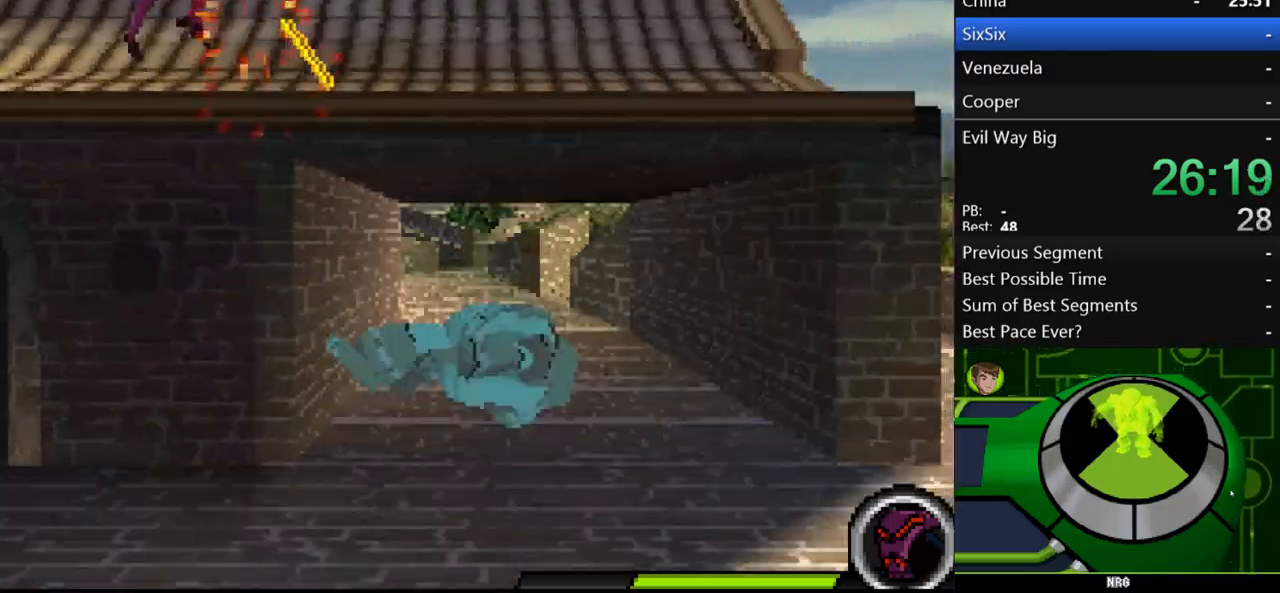
{"buttons": [], "left_stick": "center", "right_stick": "center", "events": [[267, "A", "down"], [300, "left_stick", "center"], [333, "A", "up"]]}
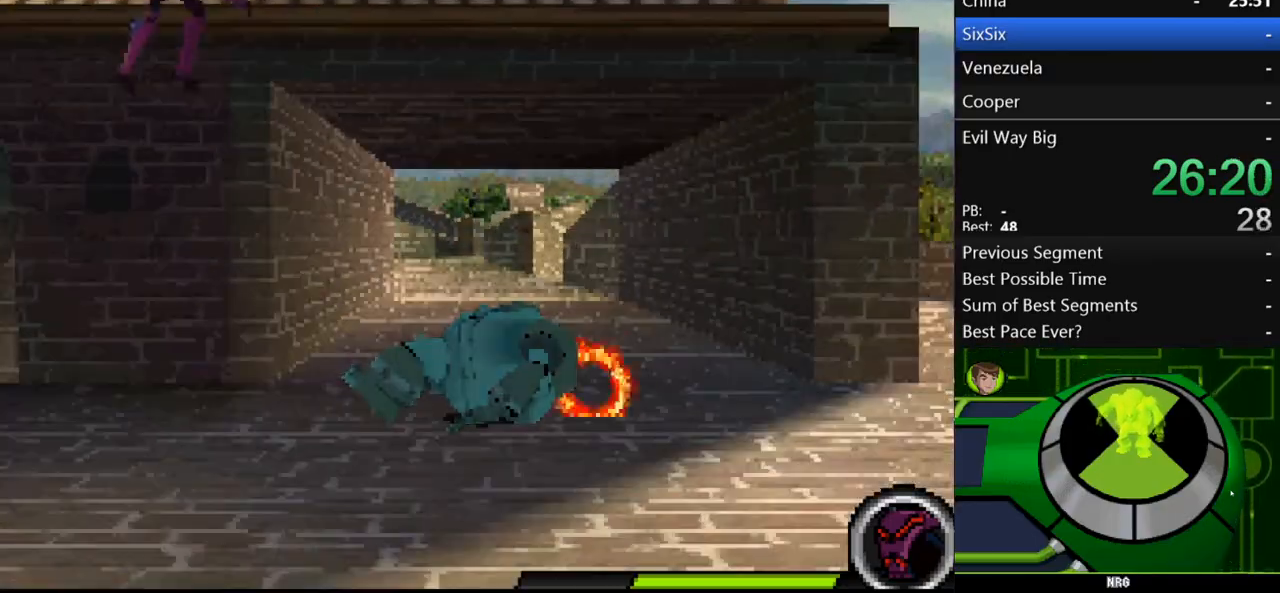
{"buttons": [], "left_stick": "center", "right_stick": "center", "events": []}
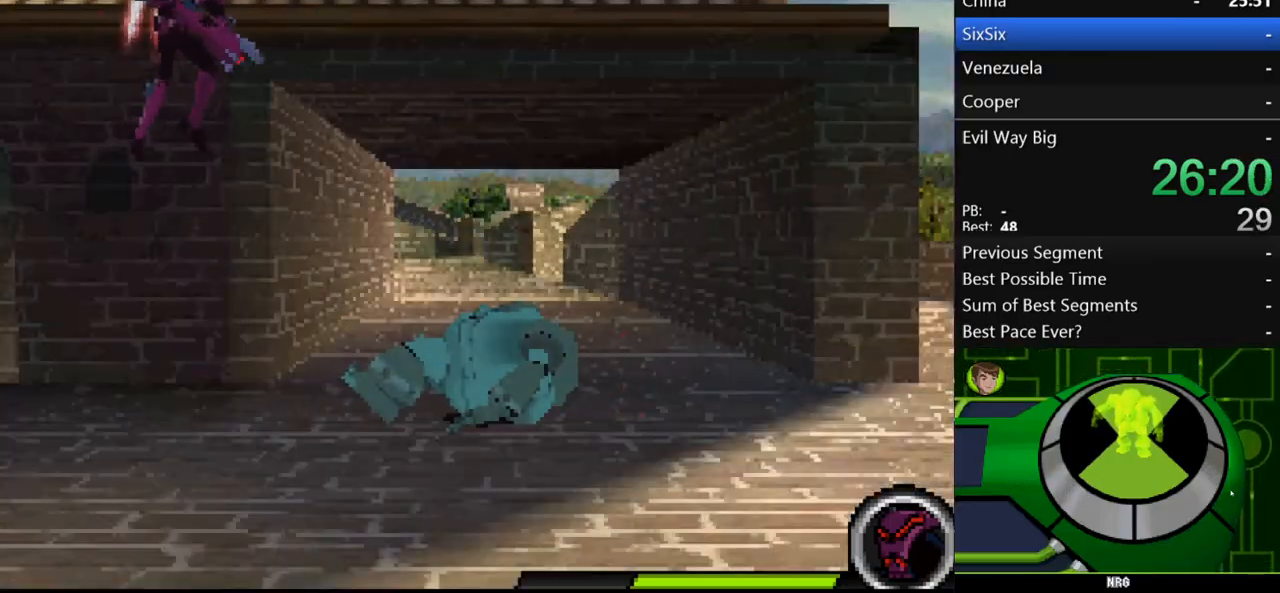
{"buttons": [], "left_stick": "center", "right_stick": "center", "events": [[233, "B", "down"], [333, "B", "up"], [433, "B", "down"], [500, "B", "up"]]}
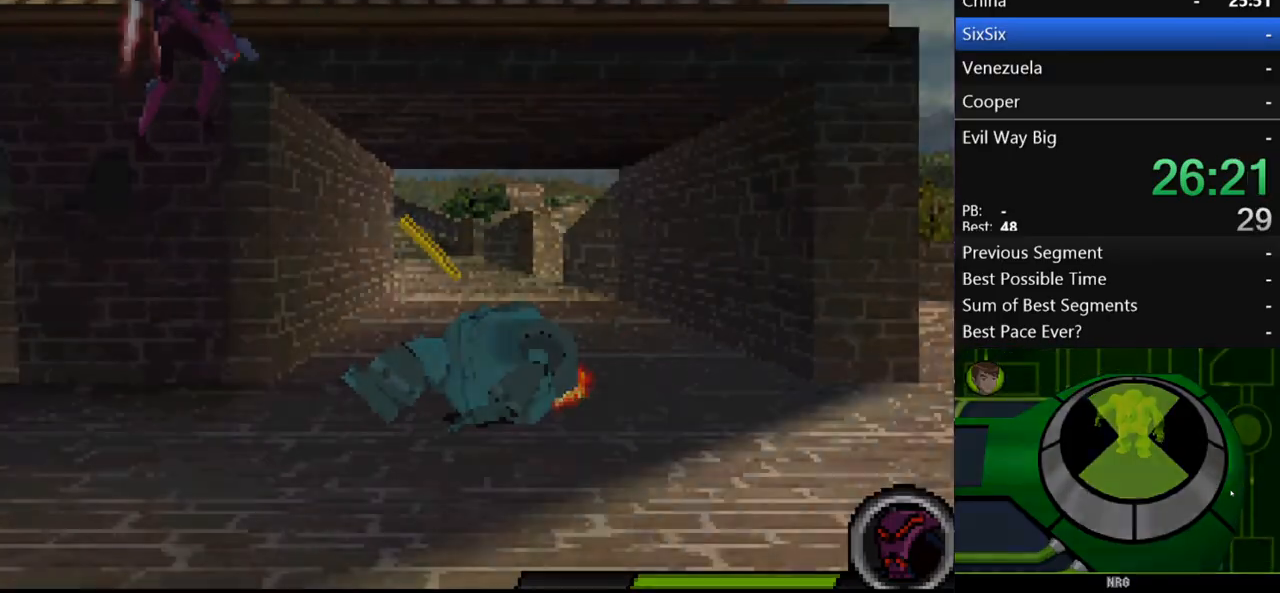
{"buttons": [], "left_stick": "center", "right_stick": "center", "events": [[67, "B", "down"], [200, "B", "up"], [300, "B", "down"], [400, "B", "up"]]}
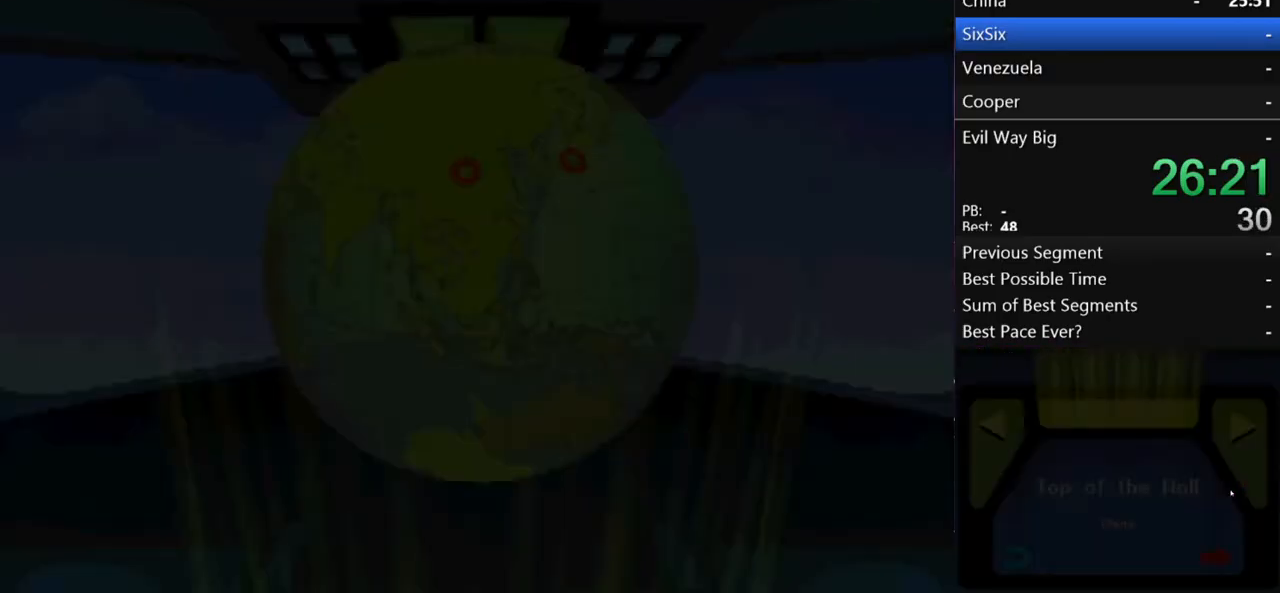
{"buttons": ["B"], "left_stick": "center", "right_stick": "center", "events": [[433, "B", "down"]]}
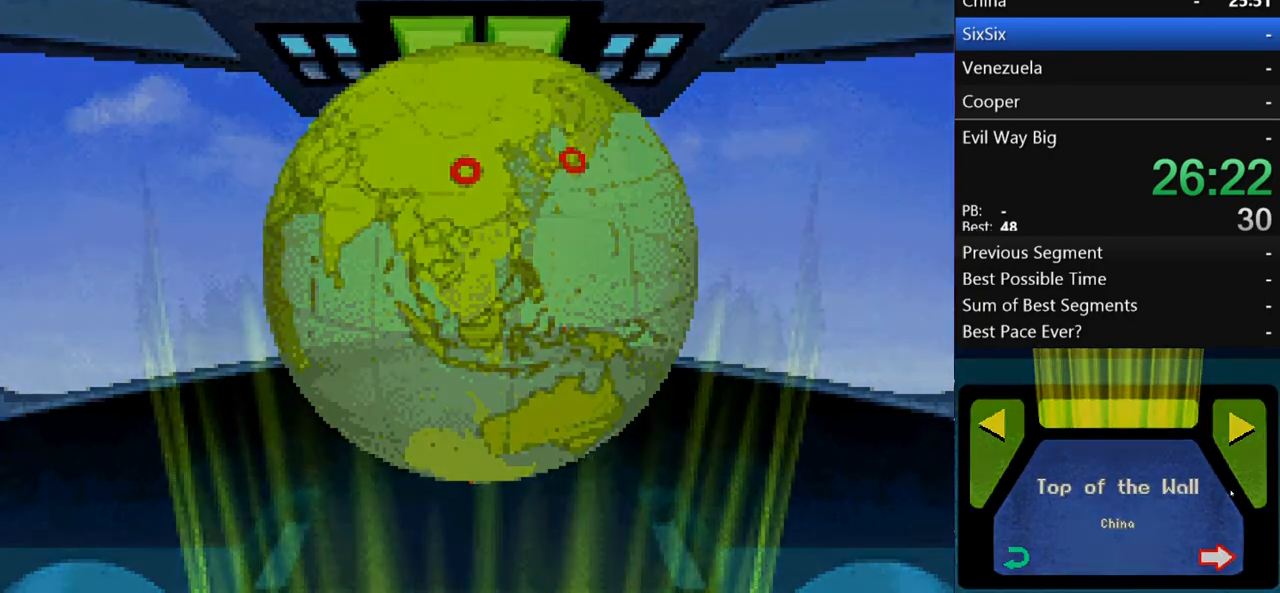
{"buttons": [], "left_stick": "center", "right_stick": "center", "events": [[33, "B", "up"], [300, "B", "down"], [433, "B", "up"]]}
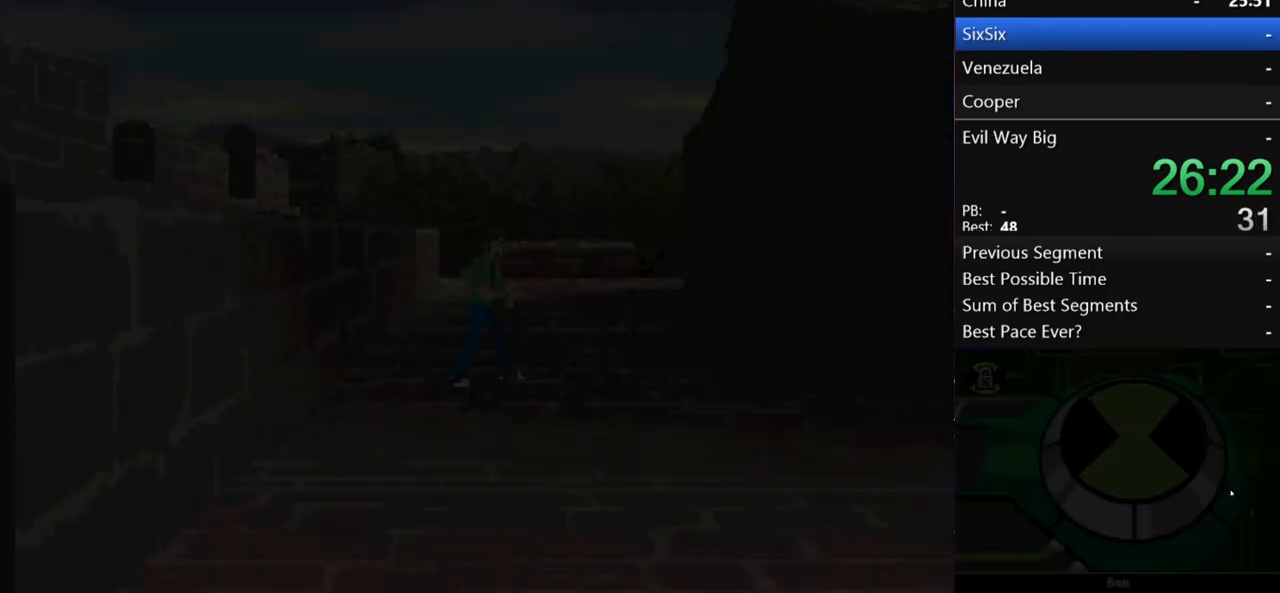
{"buttons": [], "left_stick": "center", "right_stick": "center", "events": [[33, "B", "down"], [167, "B", "up"], [300, "B", "down"], [400, "B", "up"]]}